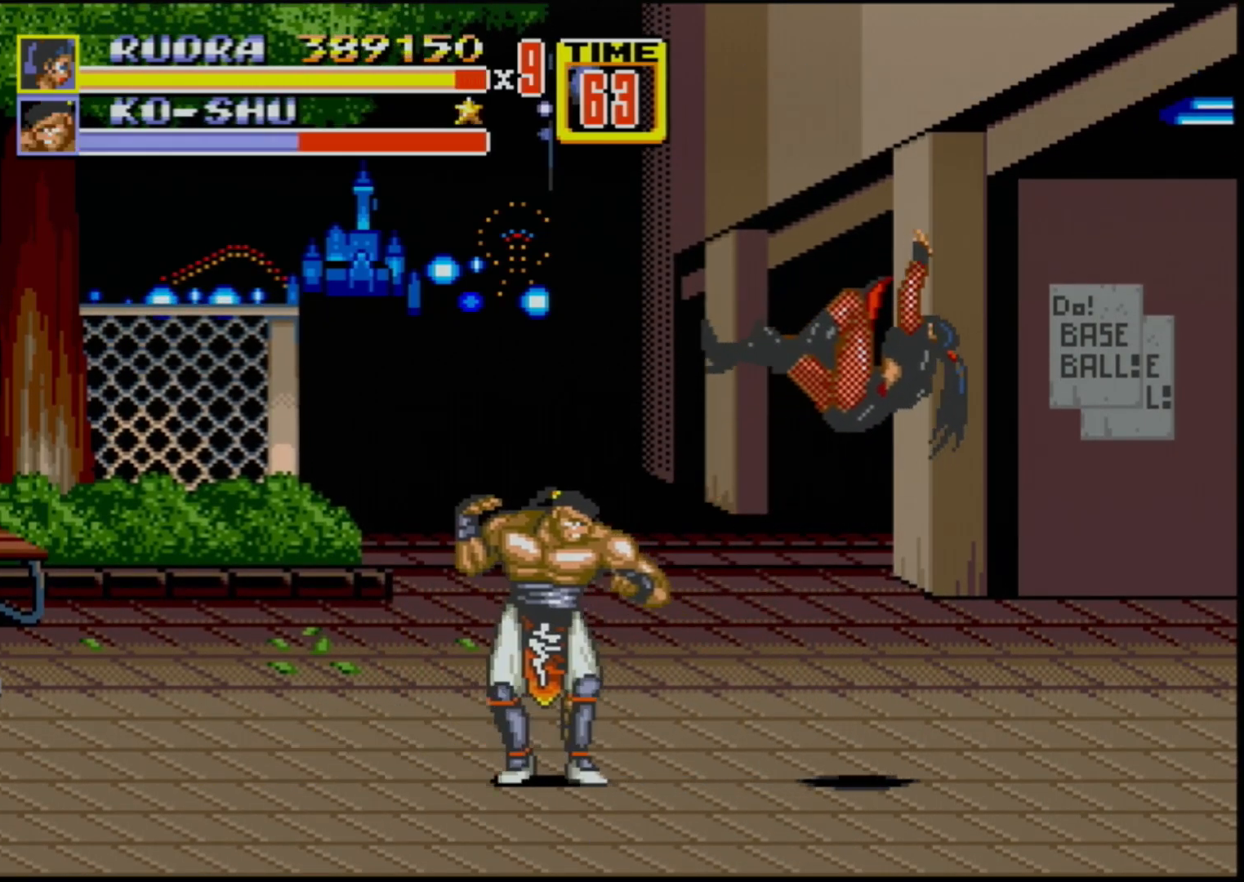
Gameplay with a controller (Xbox layout); each line is a JSON object with the inputs held at the frame after it. "events" lists button and stick changes between this image and that frame as [ms after this image, input, new state], when the widget could be followed in between. Not read: L1 L2 L3 R1 R2 R3.
{"buttons": [], "events": []}
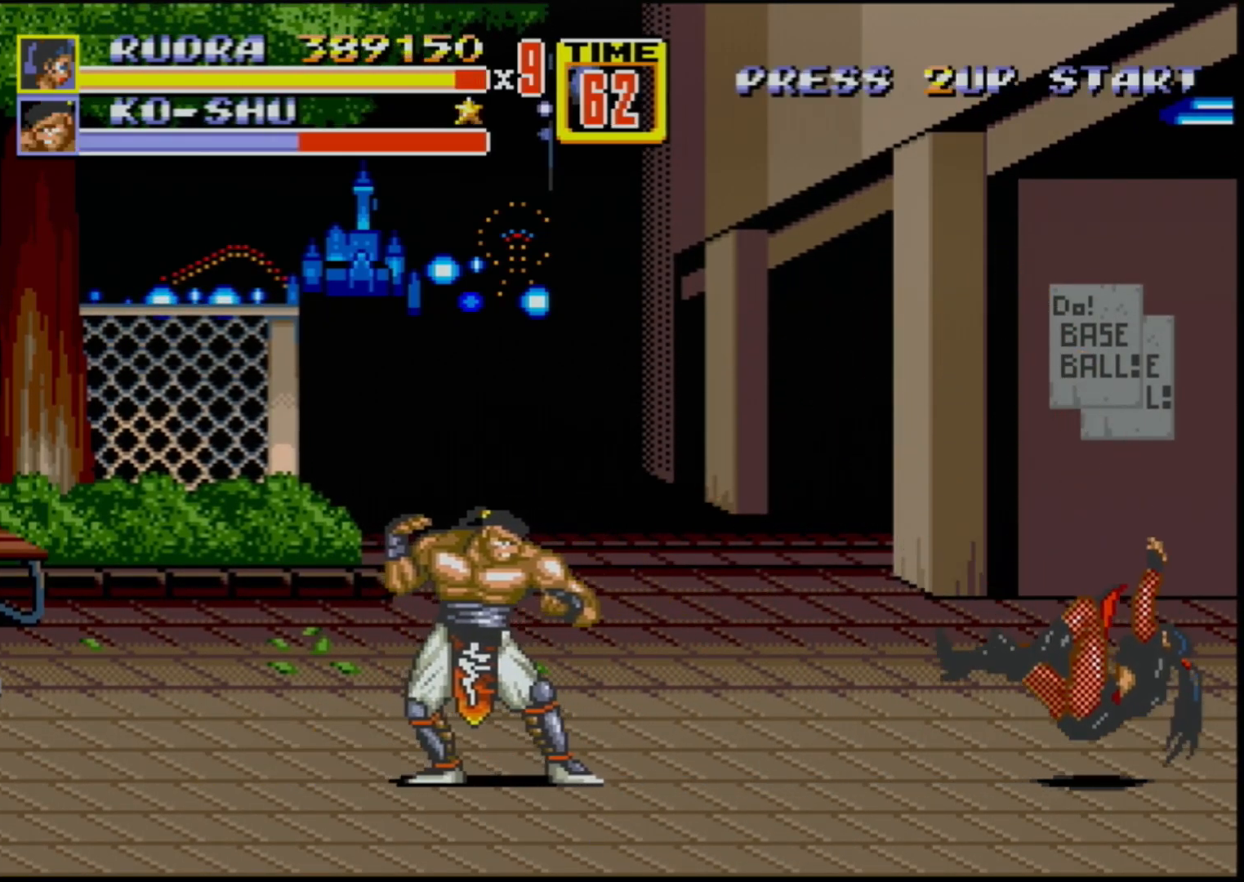
{"buttons": [], "events": []}
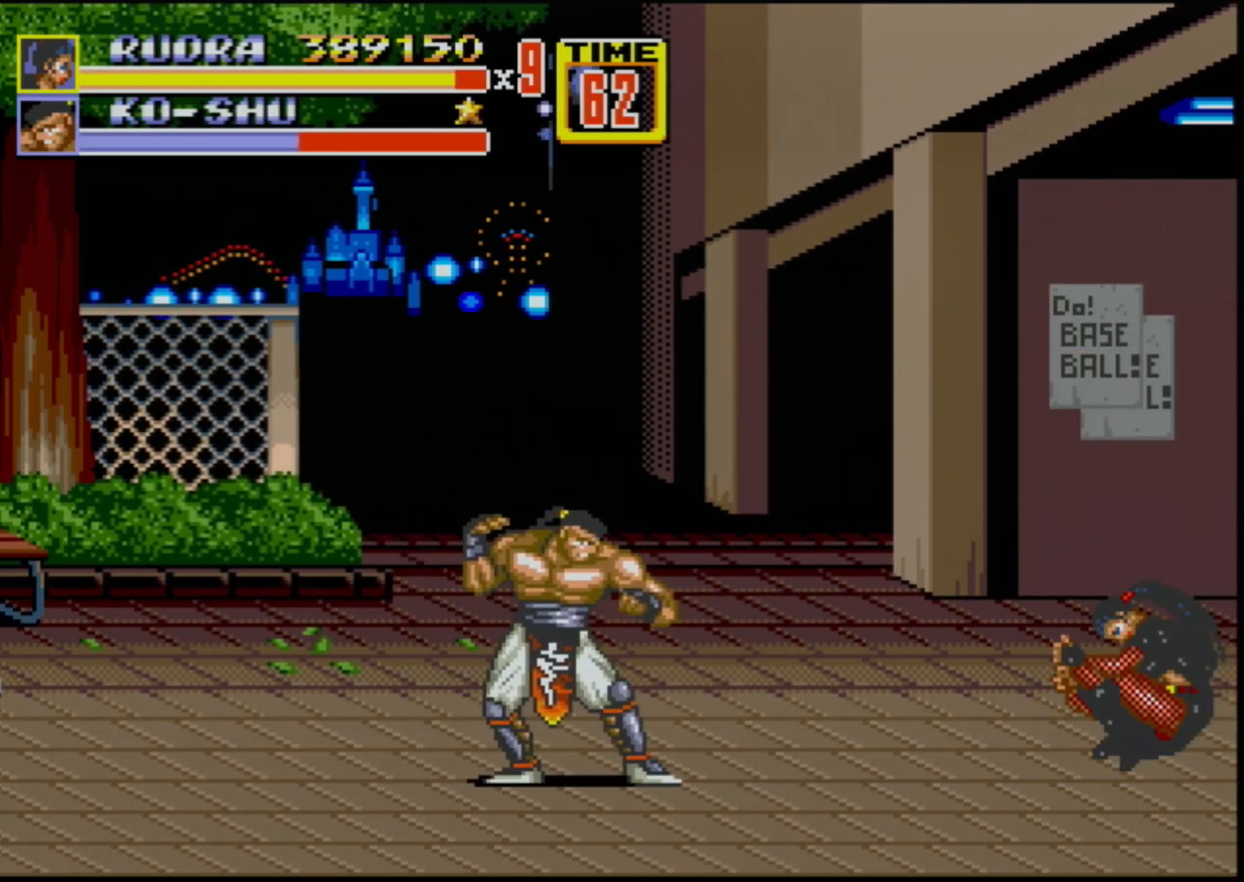
{"buttons": [], "events": []}
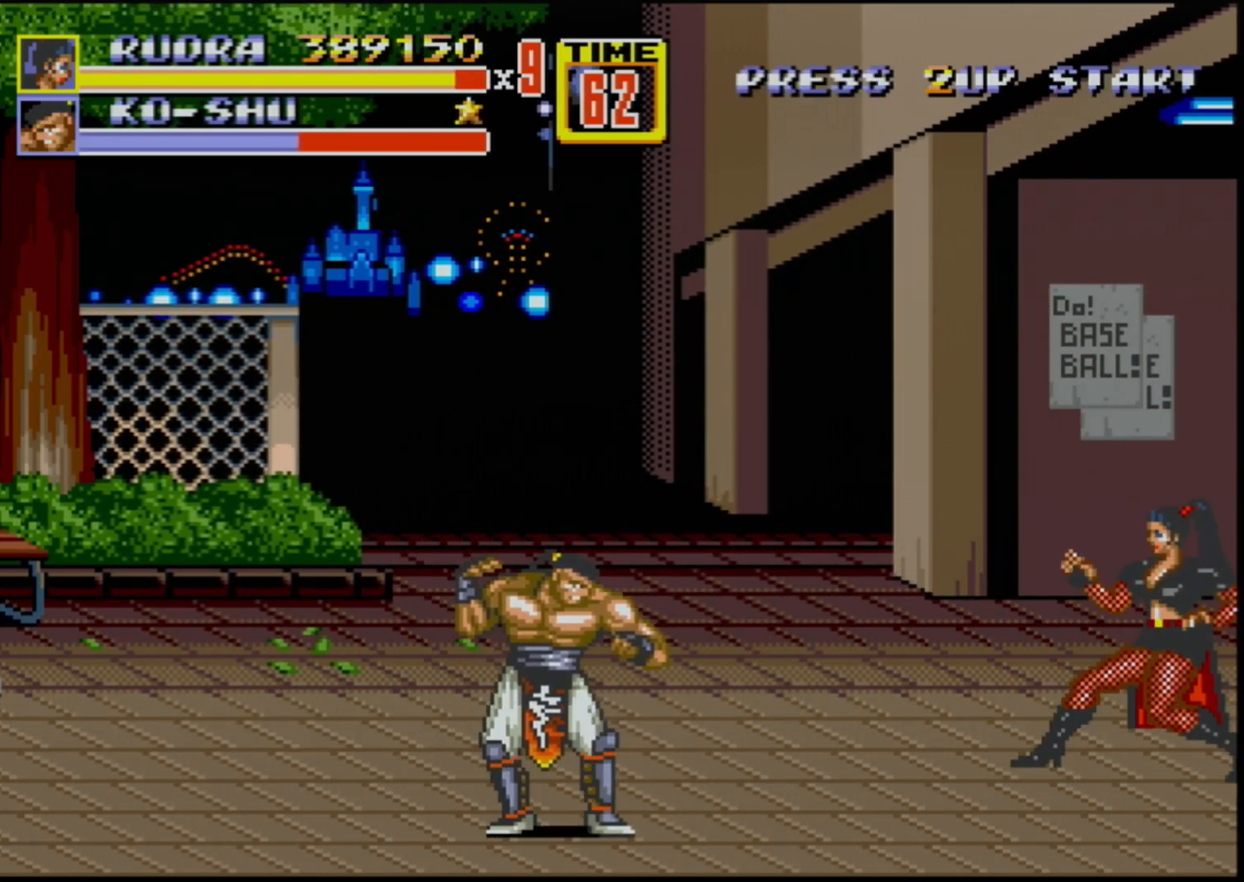
{"buttons": [], "events": []}
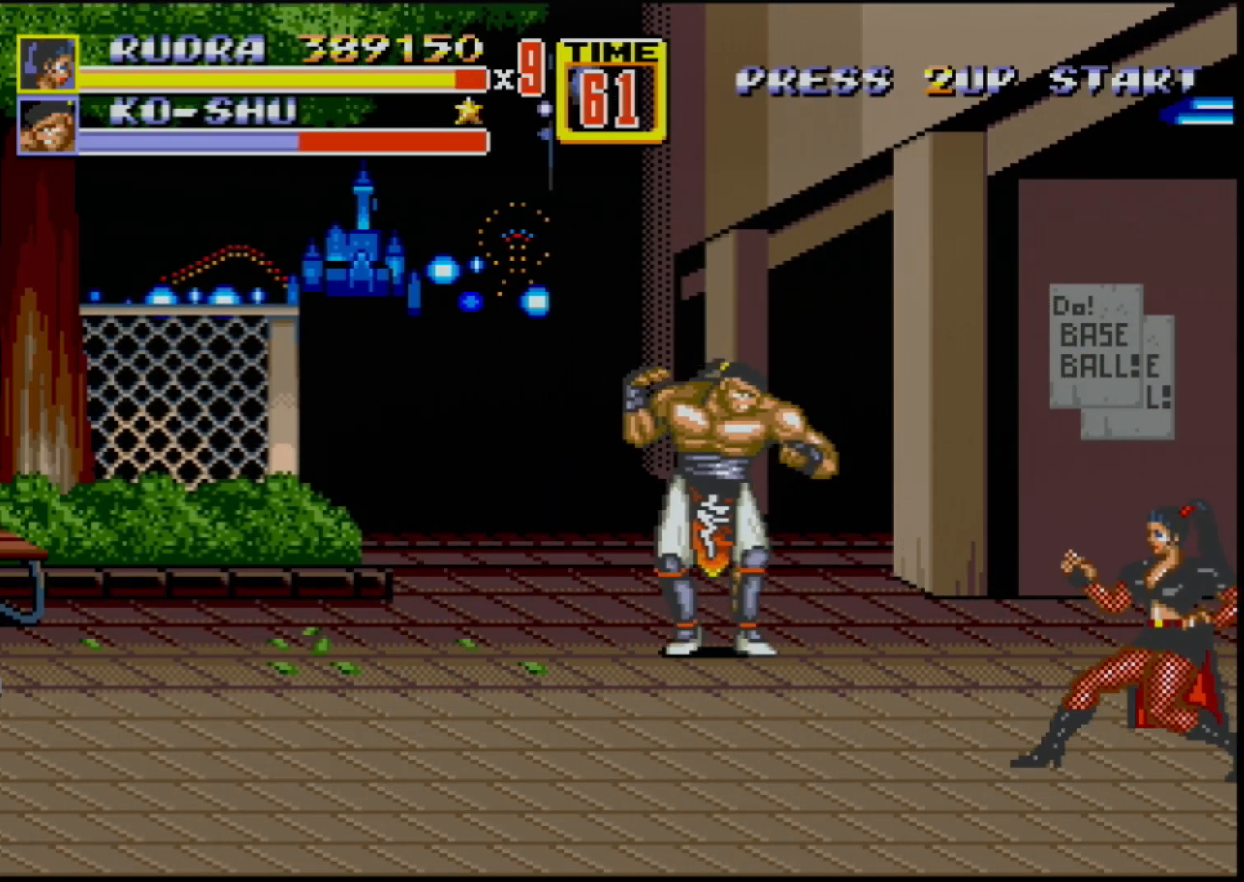
{"buttons": ["DPAD_UP", "DPAD_LEFT"], "events": [[100, "DPAD_LEFT", "down"], [167, "DPAD_UP", "down"], [367, "DPAD_LEFT", "up"], [467, "DPAD_LEFT", "down"]]}
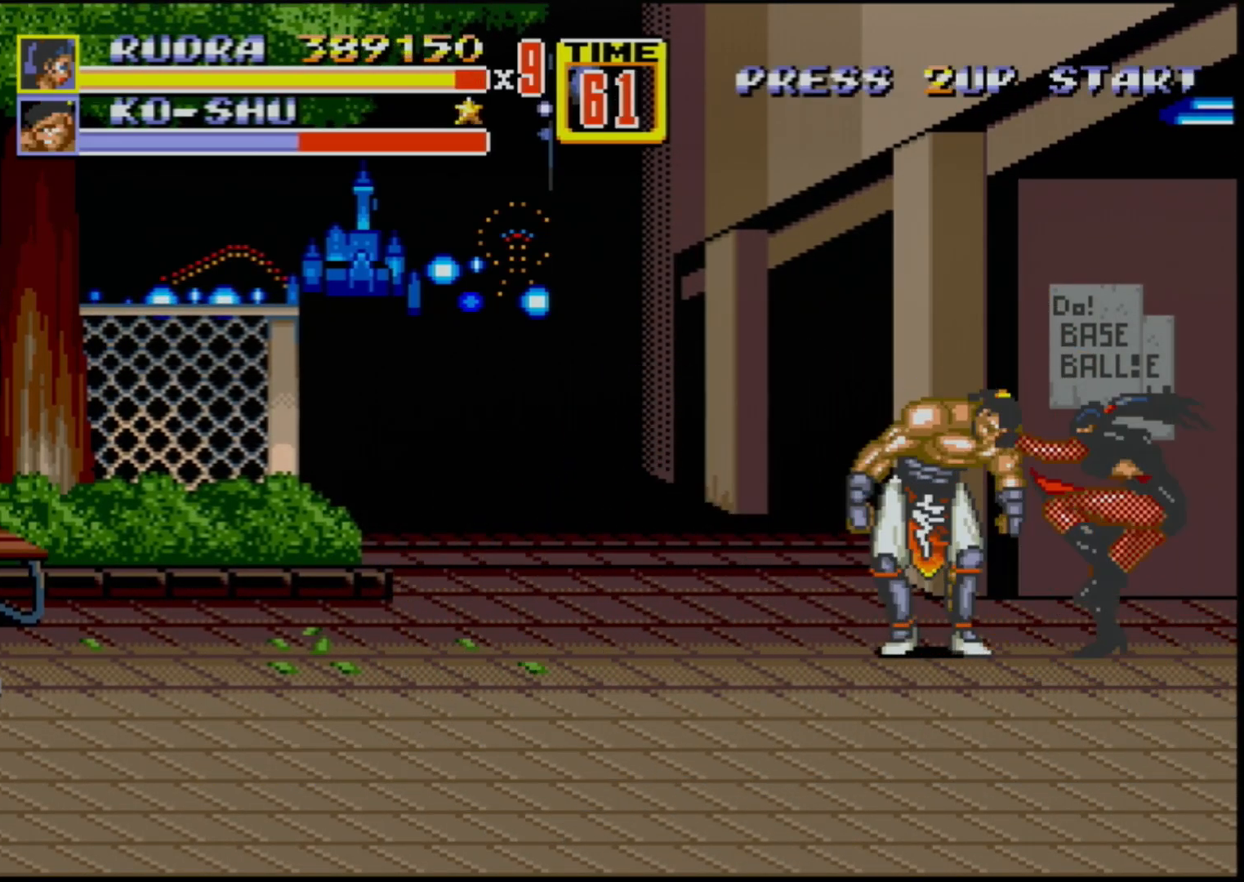
{"buttons": ["B", "DPAD_UP", "DPAD_LEFT"], "events": [[133, "B", "down"], [333, "B", "up"], [483, "B", "down"]]}
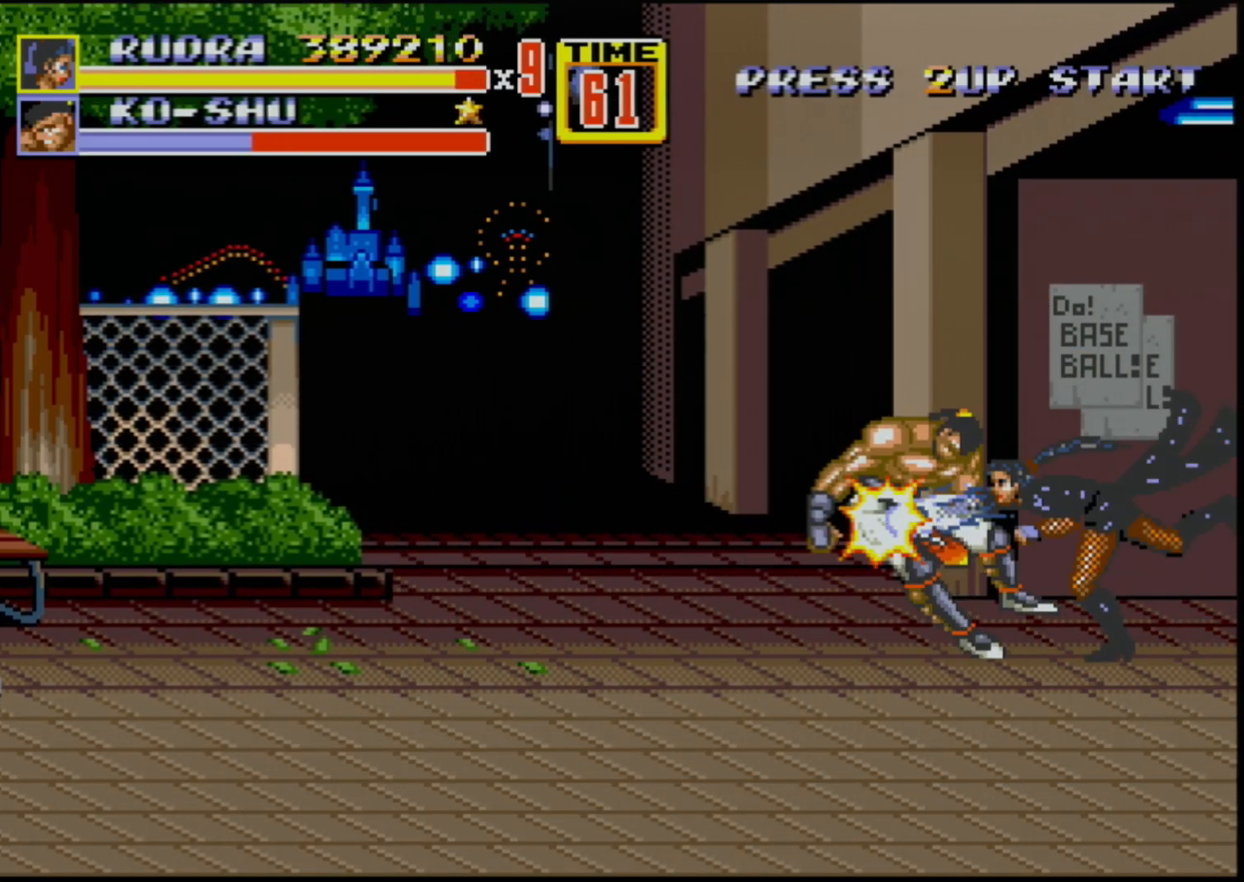
{"buttons": [], "events": [[200, "DPAD_UP", "up"], [233, "B", "up"], [283, "DPAD_LEFT", "up"]]}
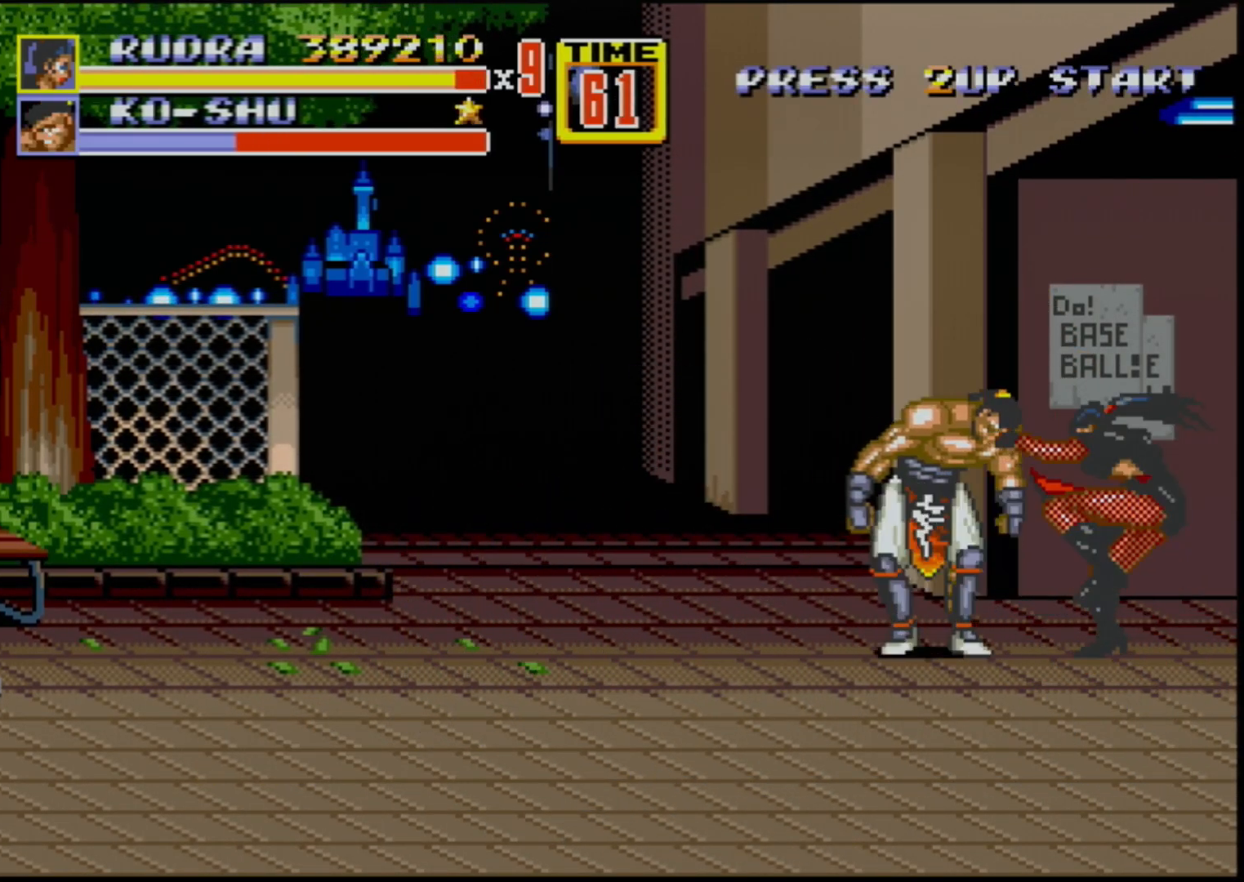
{"buttons": [], "events": [[117, "C", "down"], [283, "C", "up"]]}
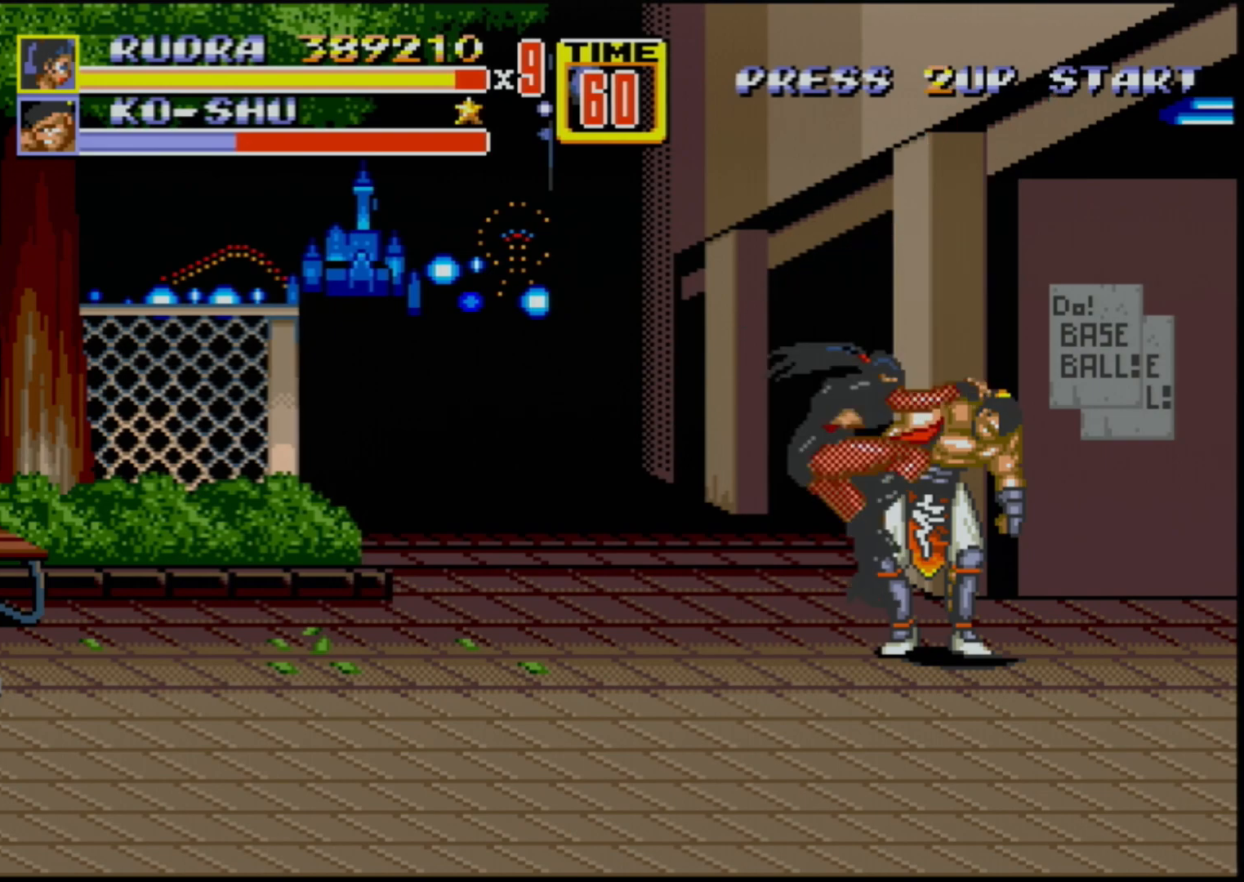
{"buttons": ["B"], "events": [[133, "B", "down"], [200, "B", "up"], [250, "B", "down"], [317, "B", "up"], [333, "B", "down"]]}
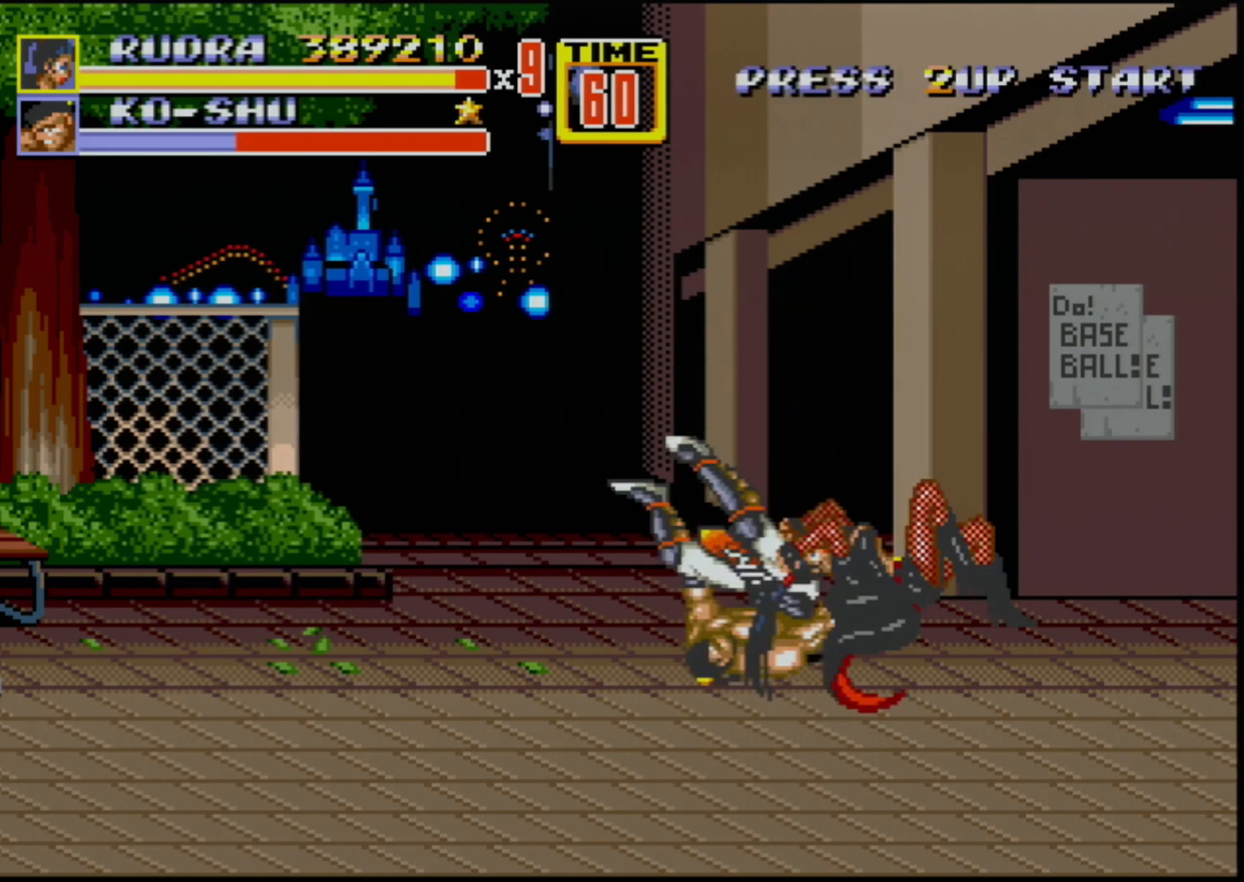
{"buttons": [], "events": [[83, "B", "up"]]}
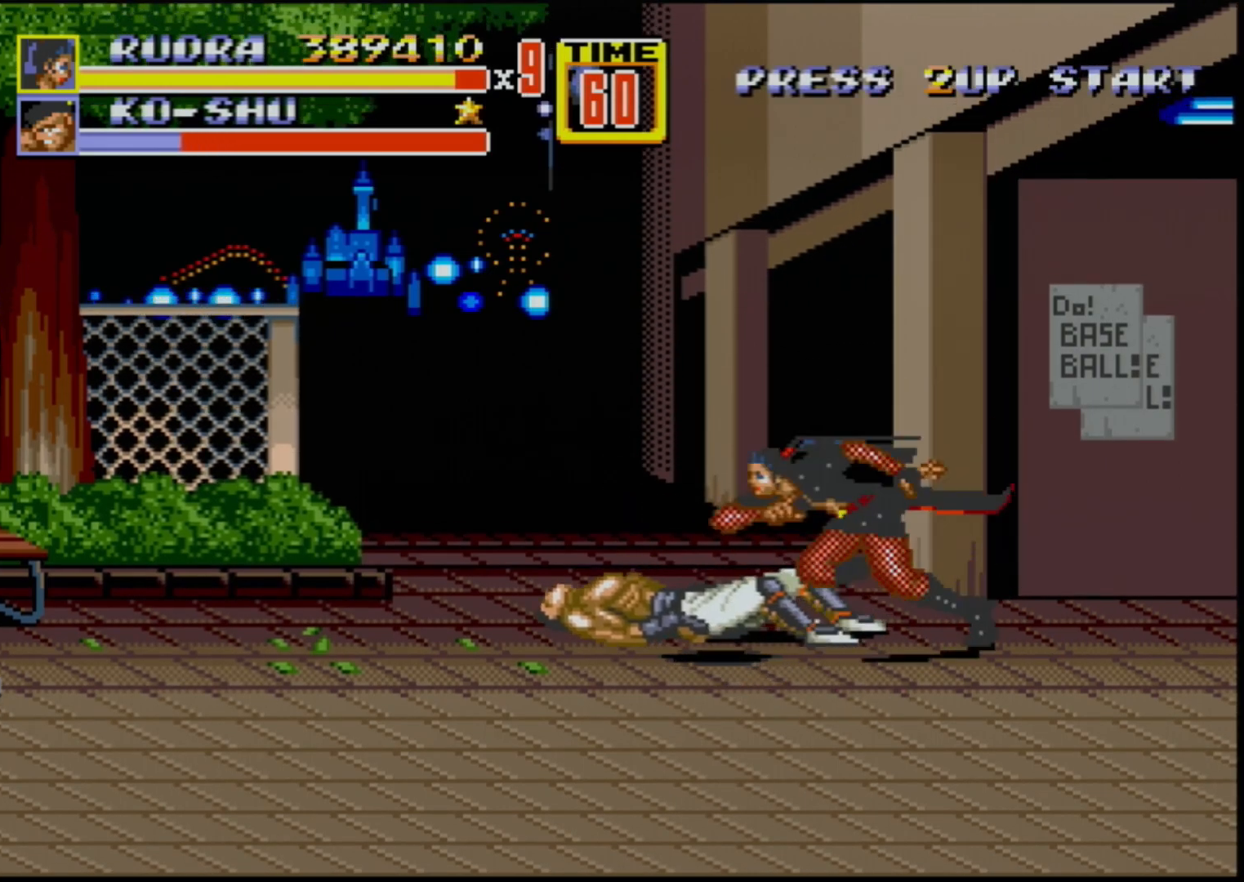
{"buttons": [], "events": [[50, "DPAD_LEFT", "down"], [183, "DPAD_LEFT", "up"]]}
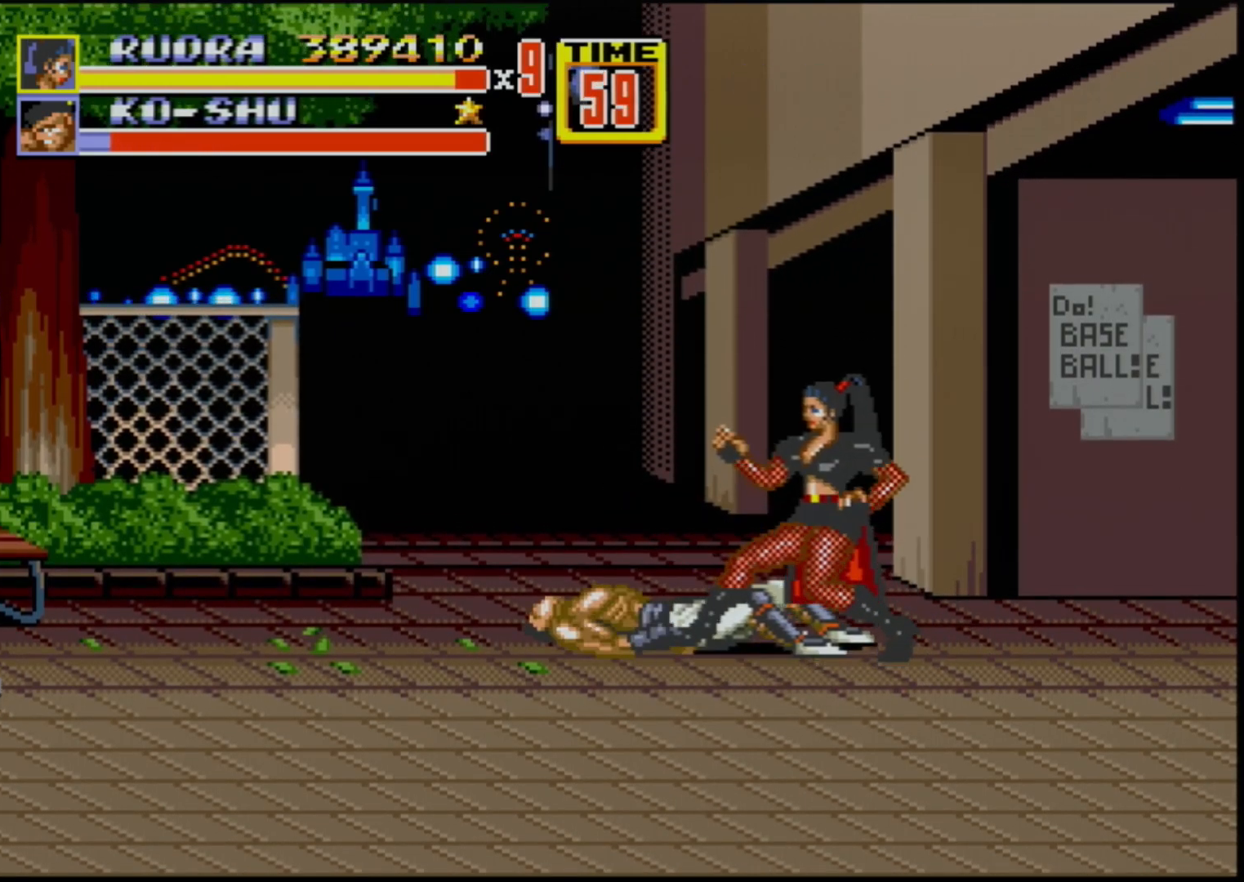
{"buttons": ["B", "DPAD_LEFT"], "events": [[250, "DPAD_LEFT", "down"], [450, "B", "down"]]}
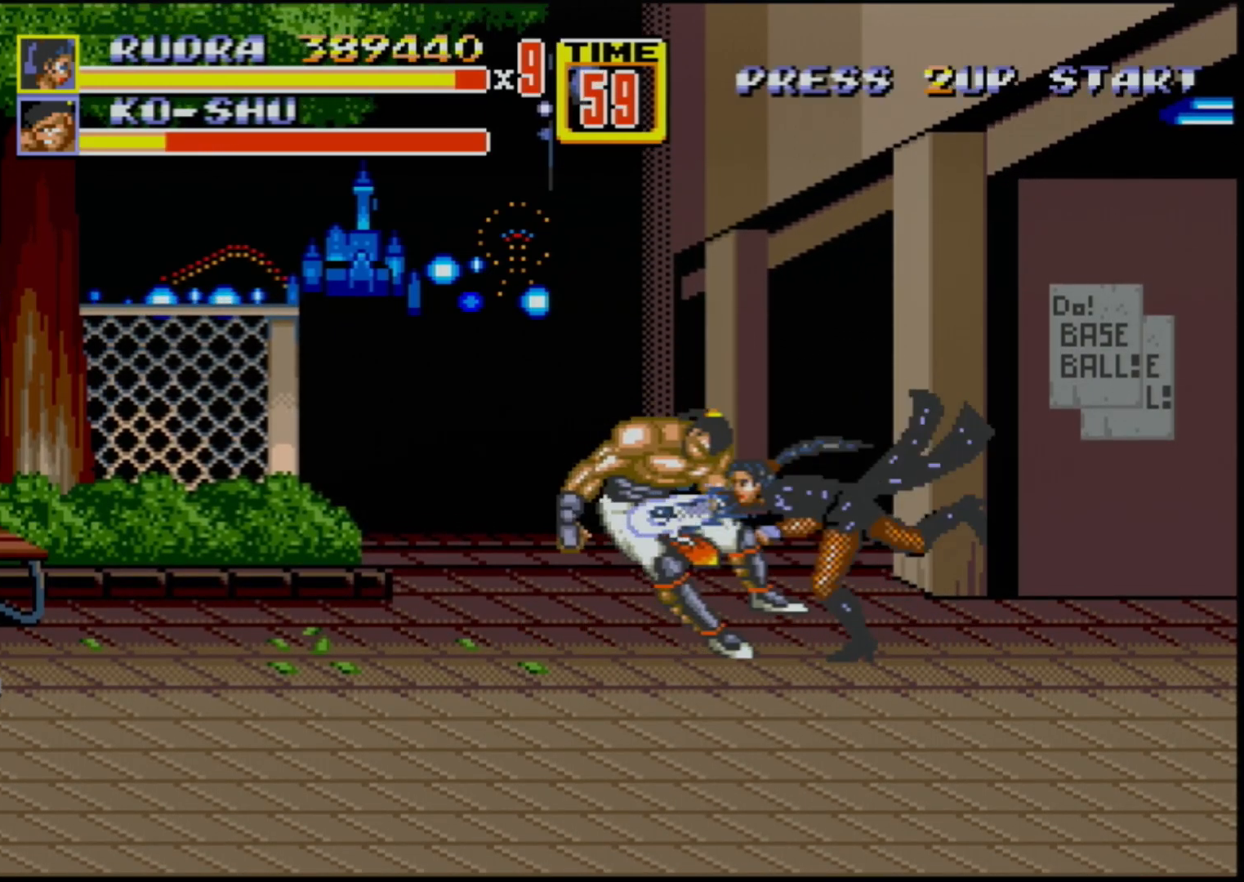
{"buttons": [], "events": [[133, "B", "up"], [250, "B", "down"], [467, "B", "up"], [483, "DPAD_LEFT", "up"]]}
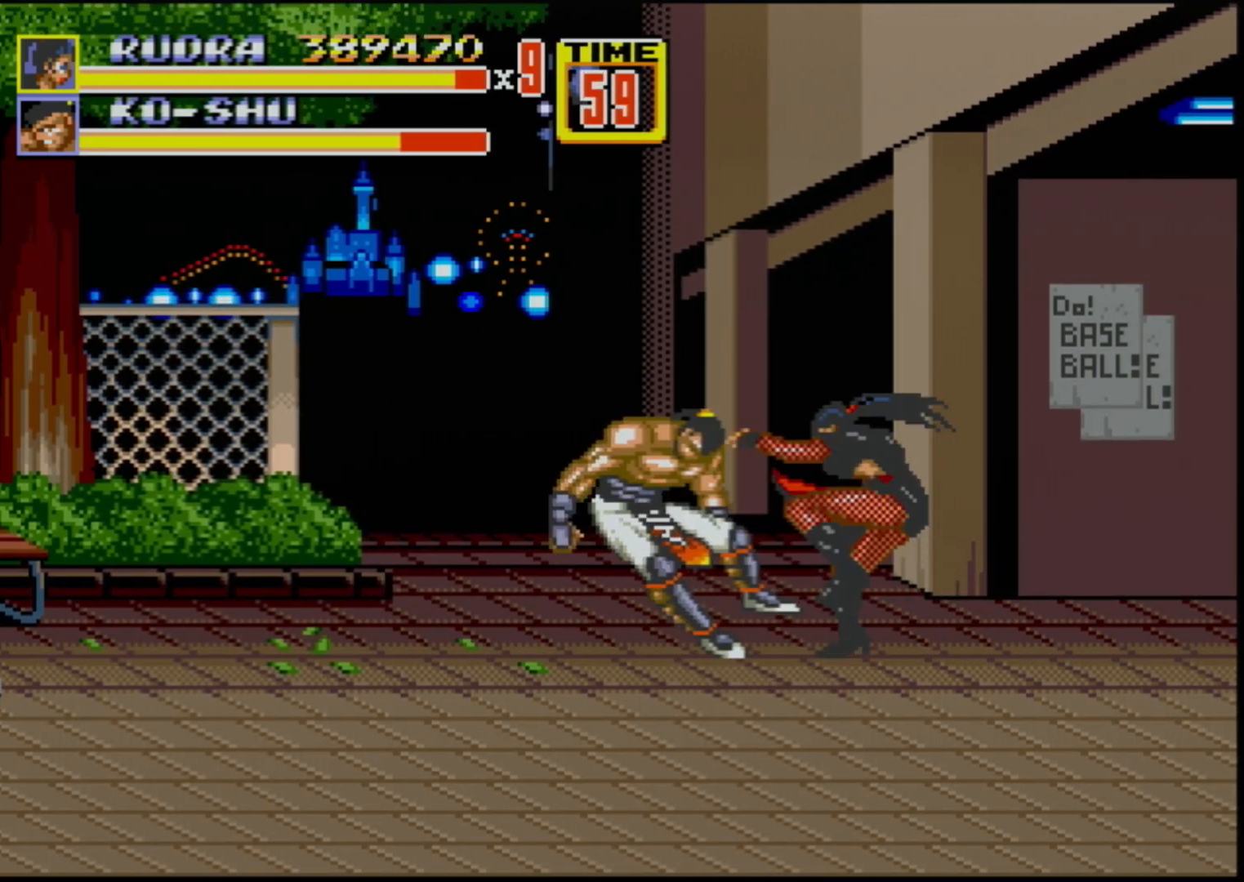
{"buttons": ["B"], "events": [[483, "B", "down"]]}
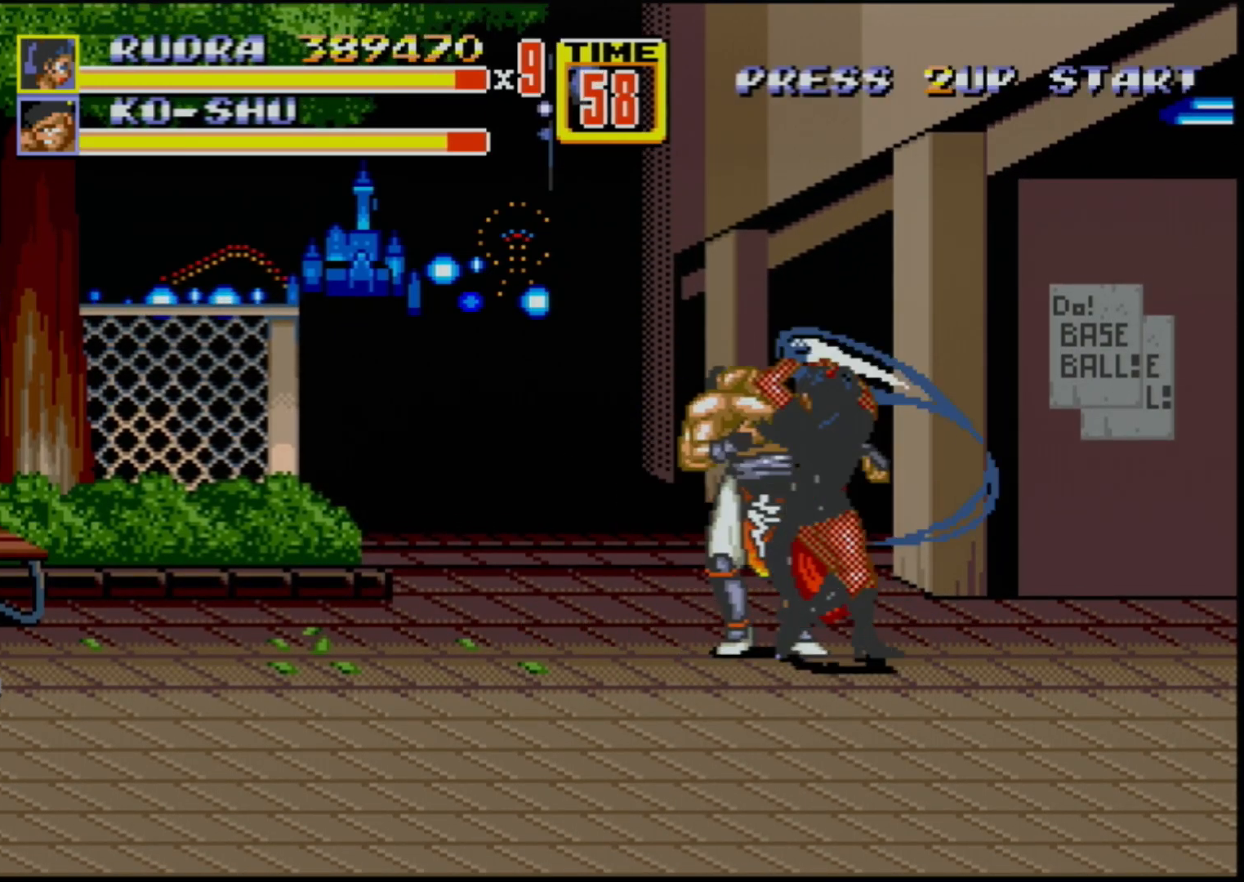
{"buttons": [], "events": [[450, "B", "up"]]}
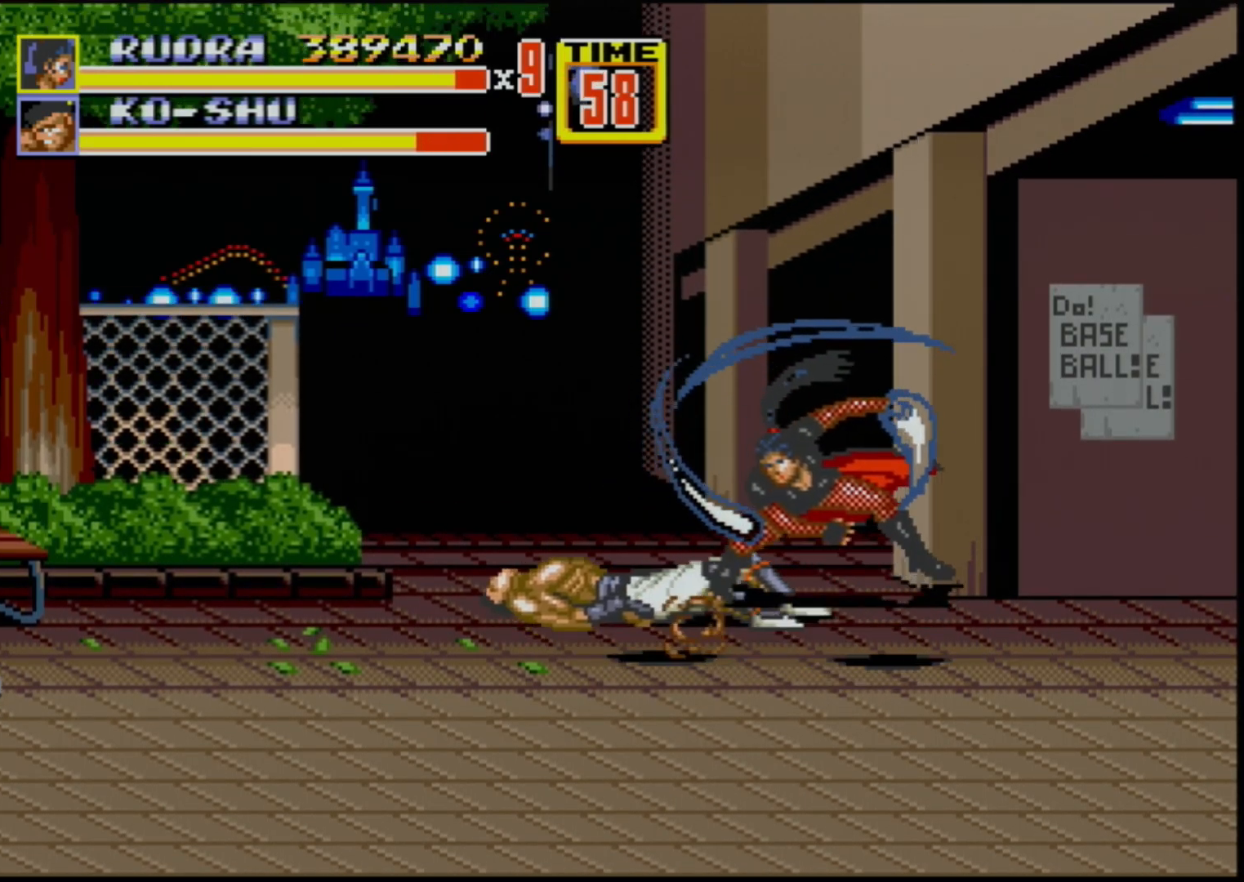
{"buttons": [], "events": []}
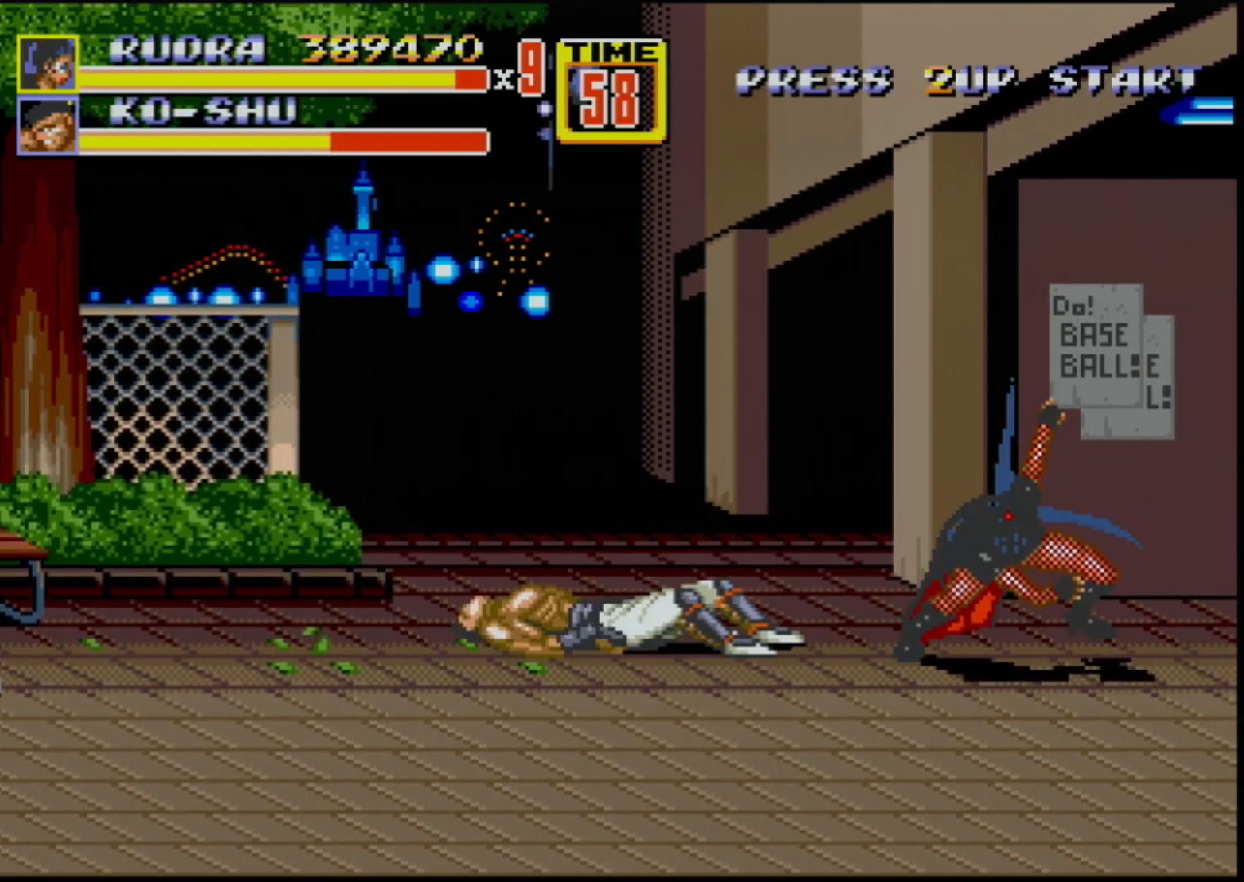
{"buttons": ["C", "DPAD_LEFT"], "events": [[367, "DPAD_LEFT", "down"], [433, "C", "down"]]}
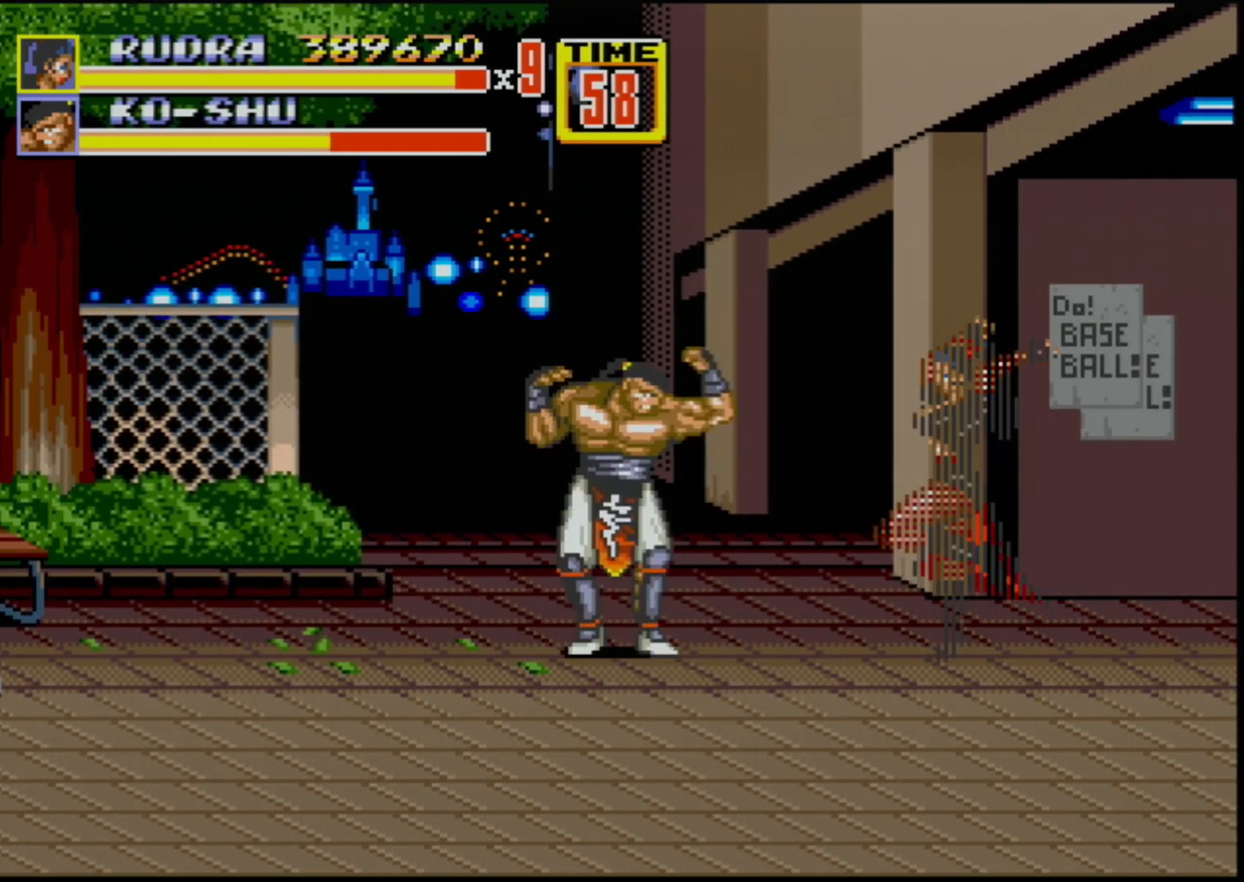
{"buttons": ["DPAD_DOWN", "DPAD_LEFT"], "events": [[117, "C", "up"], [167, "DPAD_LEFT", "up"], [400, "DPAD_DOWN", "down"], [467, "DPAD_LEFT", "down"]]}
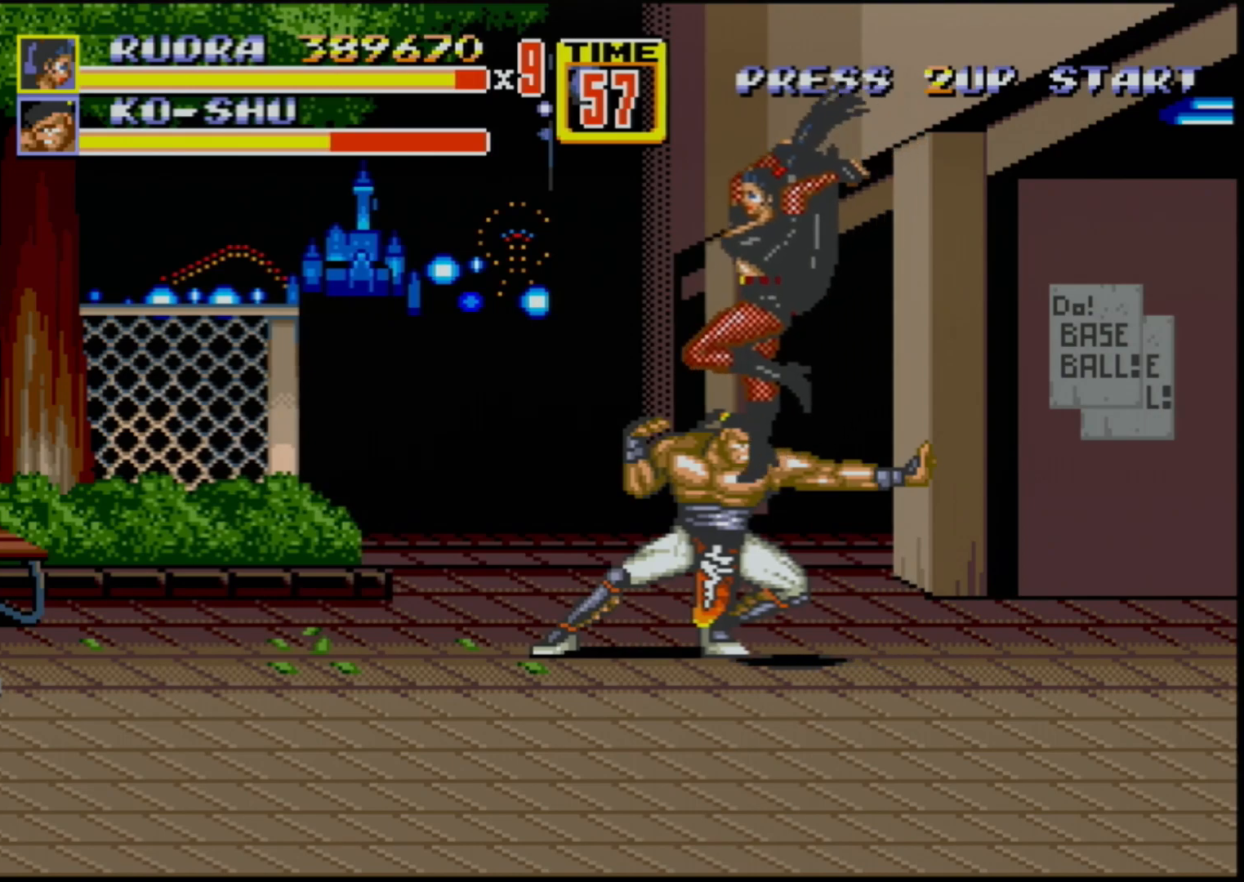
{"buttons": ["DPAD_LEFT"], "events": [[67, "B", "down"], [233, "B", "up"], [283, "DPAD_DOWN", "up"]]}
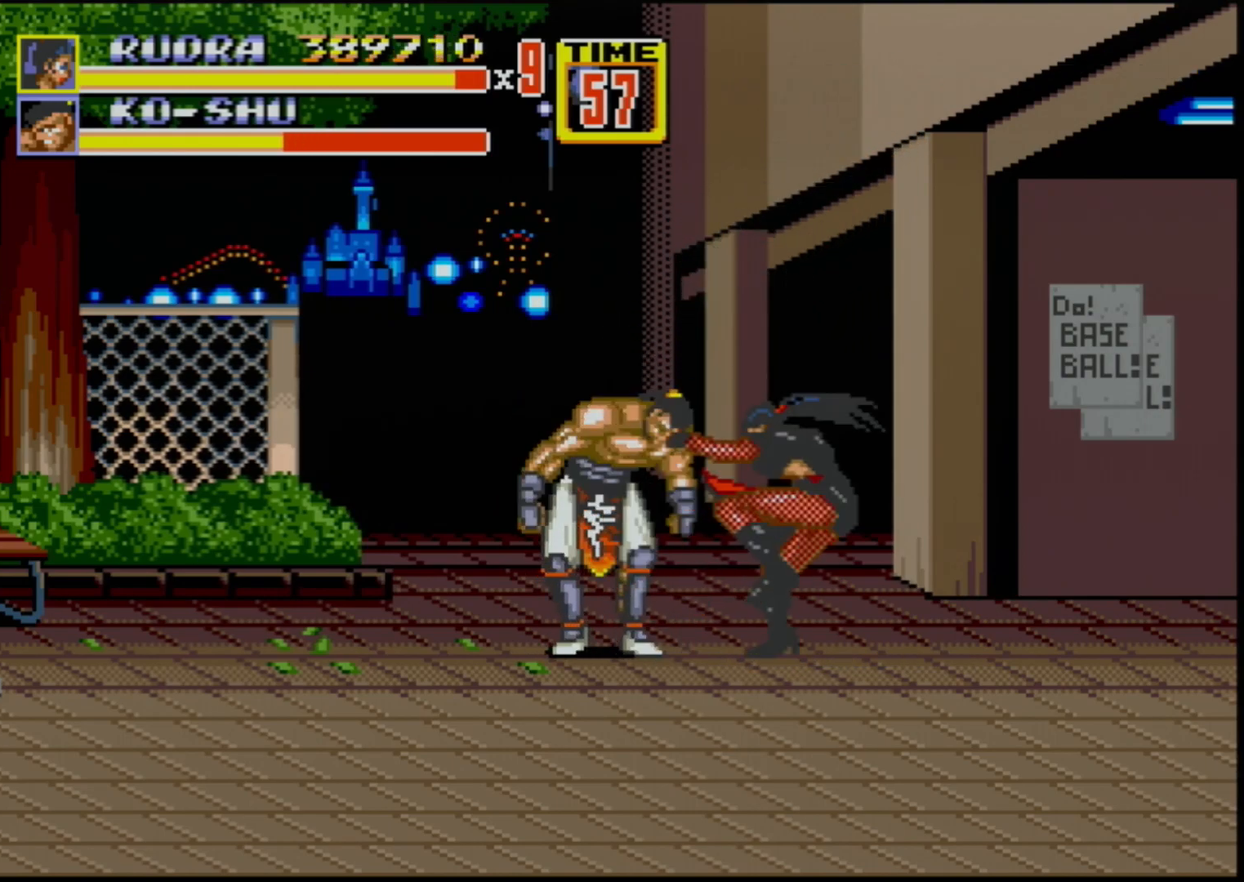
{"buttons": ["B", "DPAD_LEFT"], "events": [[83, "B", "down"], [283, "B", "up"], [433, "B", "down"]]}
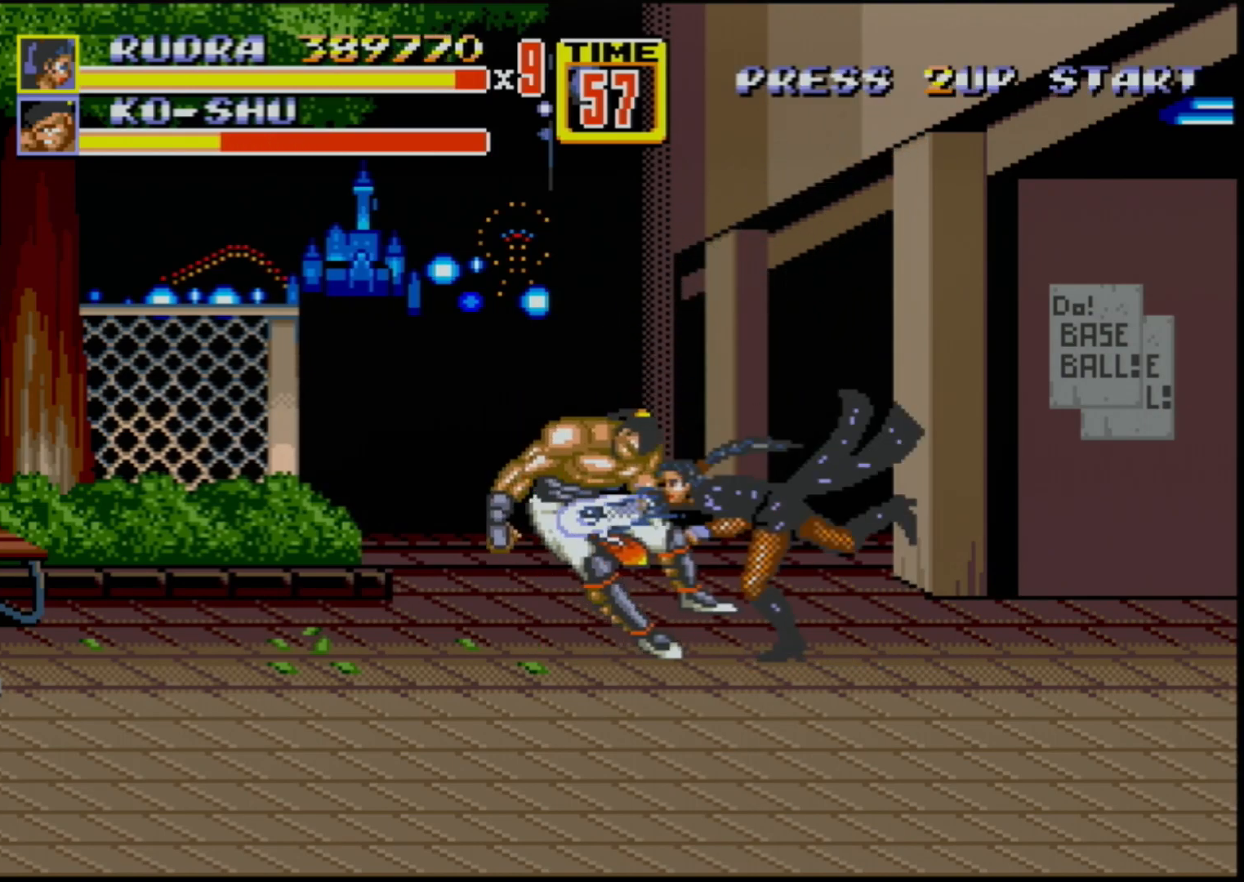
{"buttons": [], "events": [[83, "DPAD_LEFT", "up"], [117, "B", "up"], [183, "B", "down"], [250, "B", "up"], [300, "B", "down"], [400, "B", "up"]]}
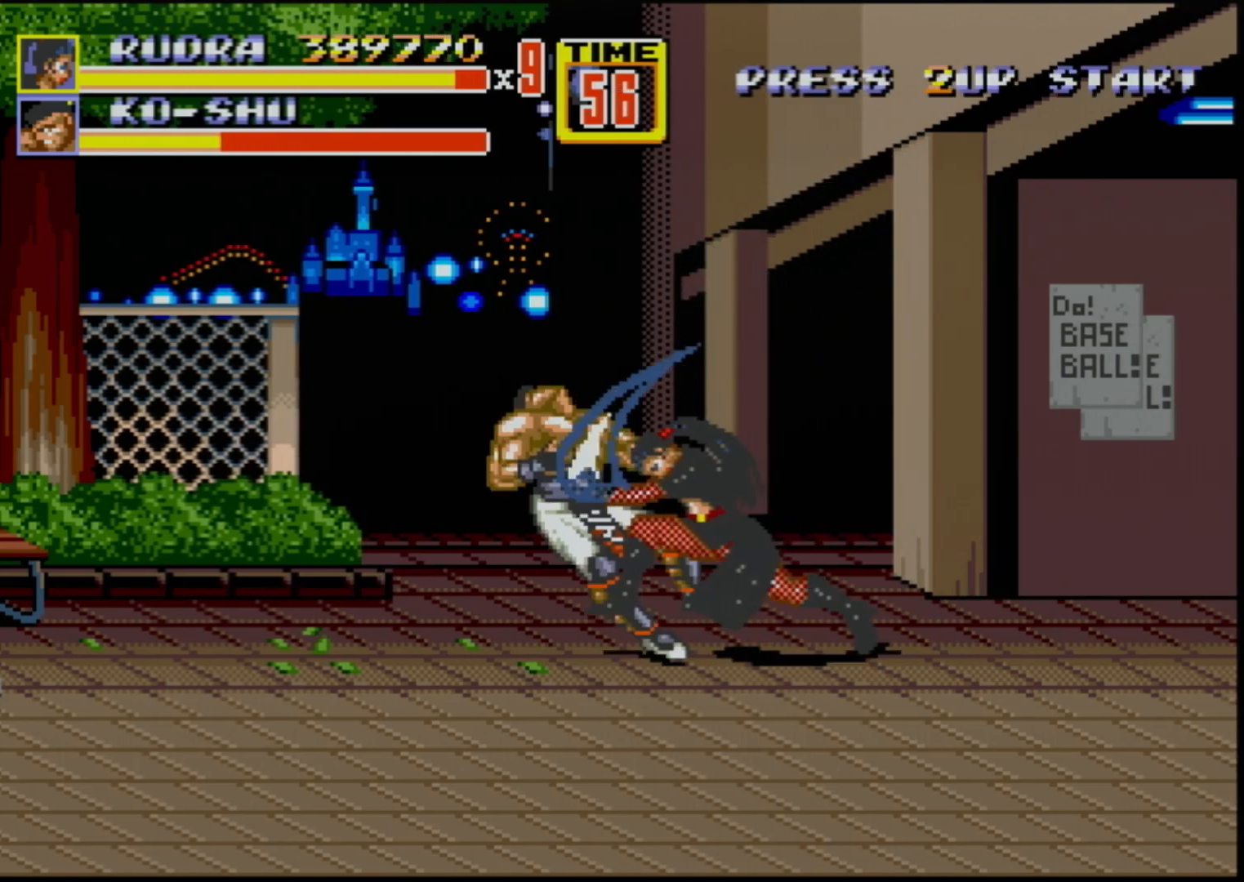
{"buttons": [], "events": []}
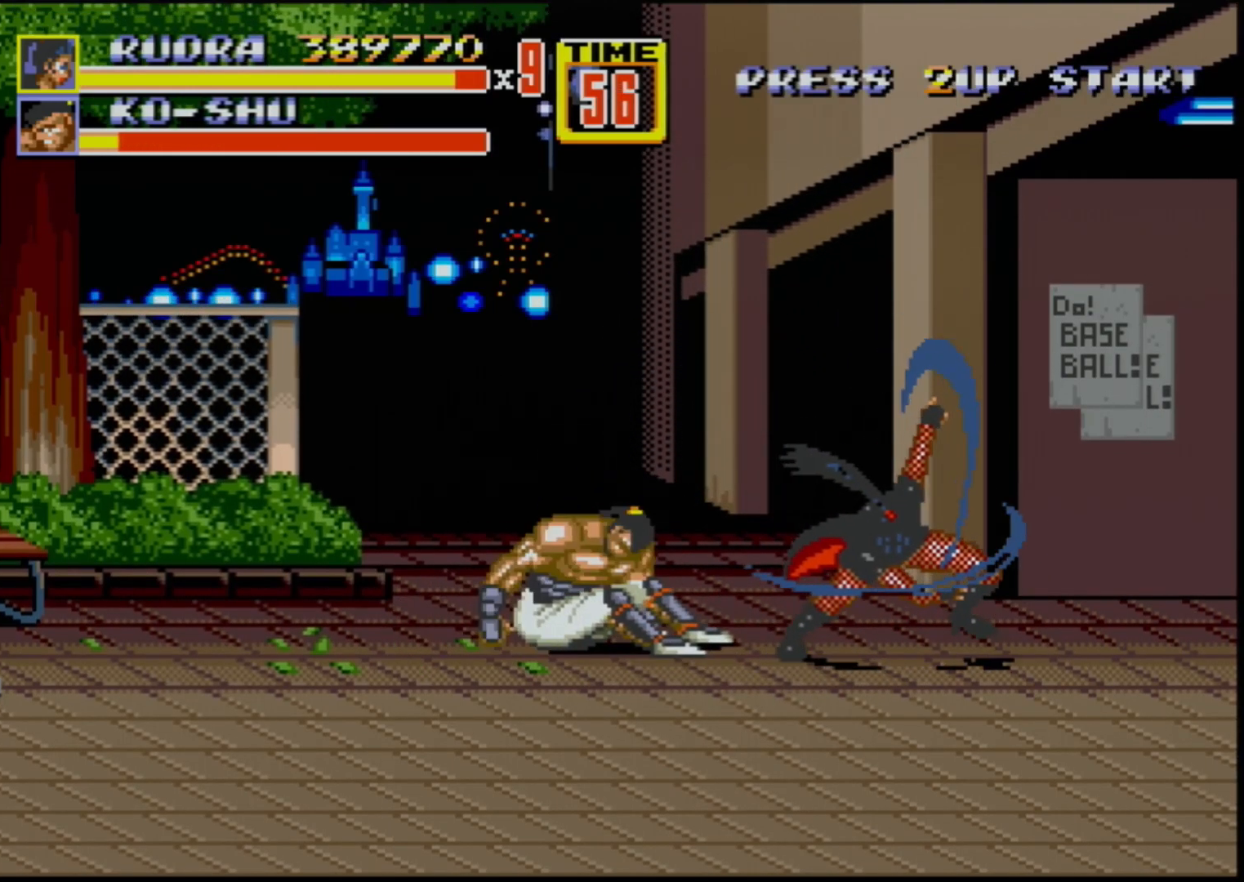
{"buttons": ["B", "DPAD_LEFT"], "events": [[317, "DPAD_LEFT", "down"], [383, "DPAD_LEFT", "up"], [400, "DPAD_LEFT", "down"], [433, "B", "down"]]}
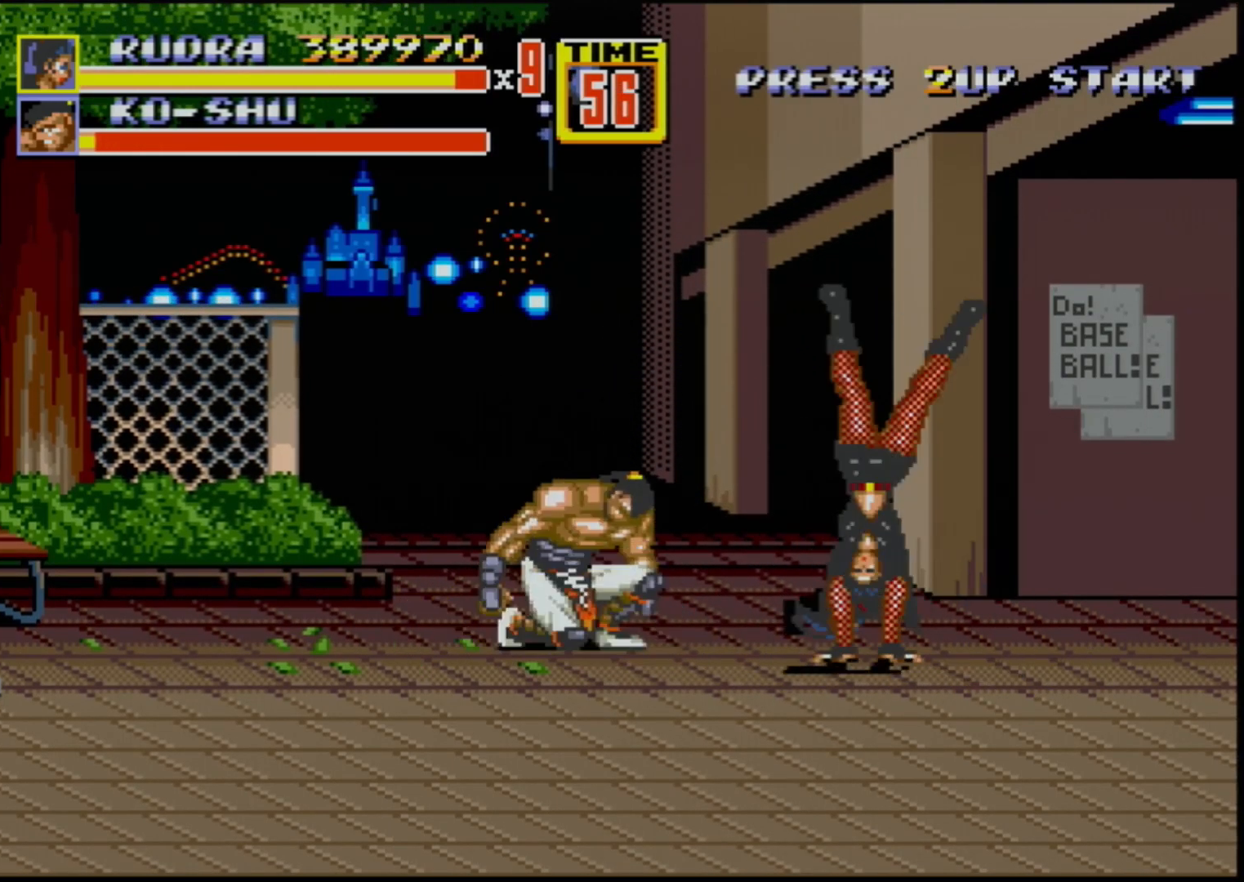
{"buttons": [], "events": [[17, "B", "up"], [17, "DPAD_LEFT", "up"]]}
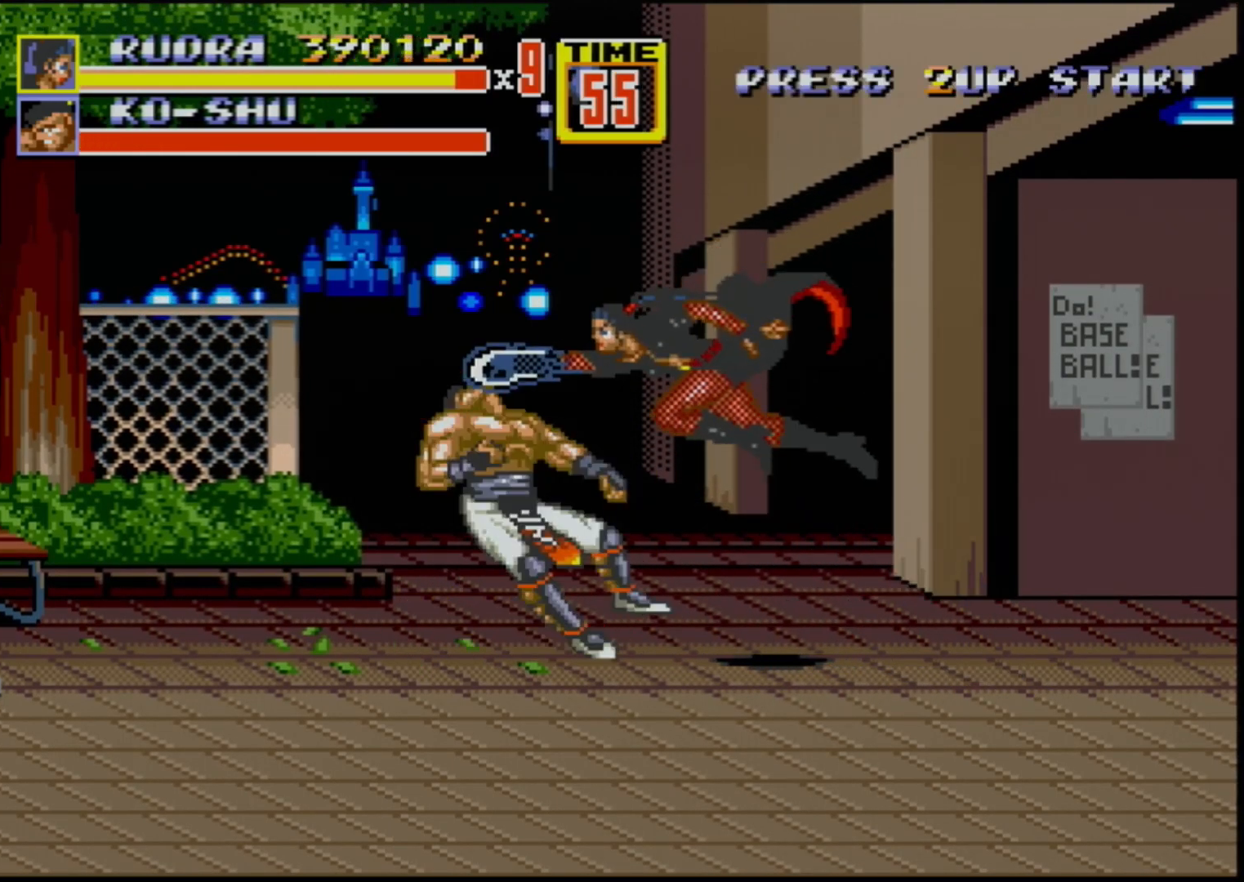
{"buttons": [], "events": []}
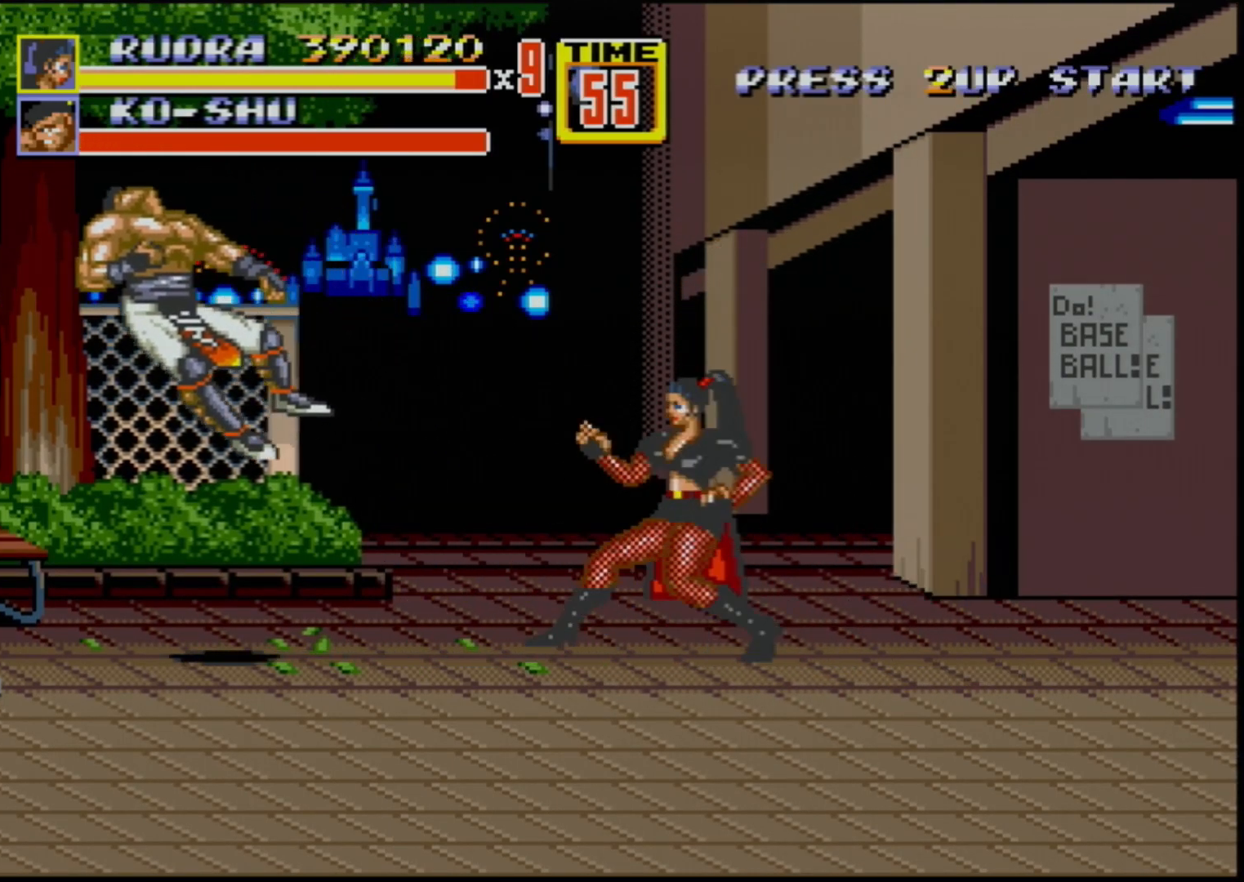
{"buttons": [], "events": []}
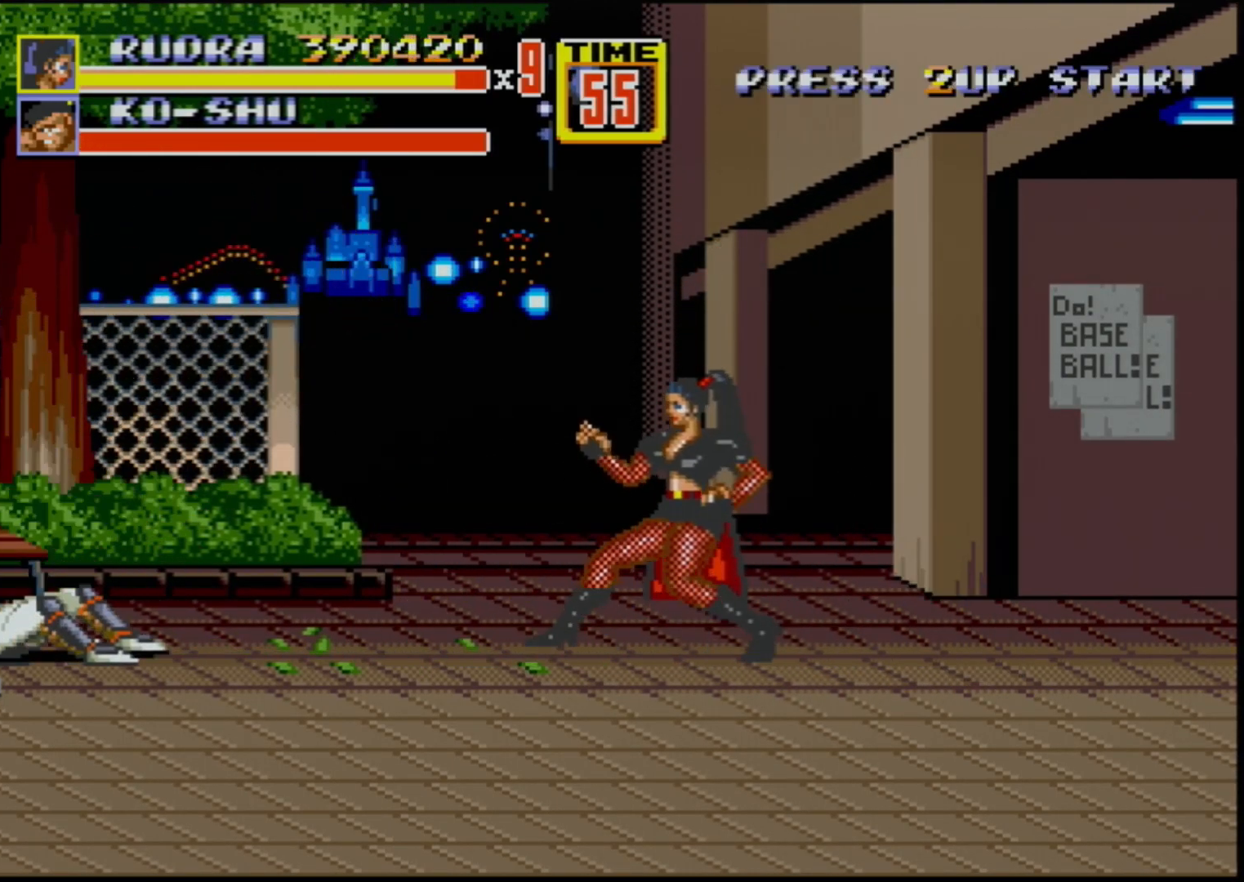
{"buttons": ["DPAD_LEFT"], "events": [[167, "DPAD_LEFT", "down"]]}
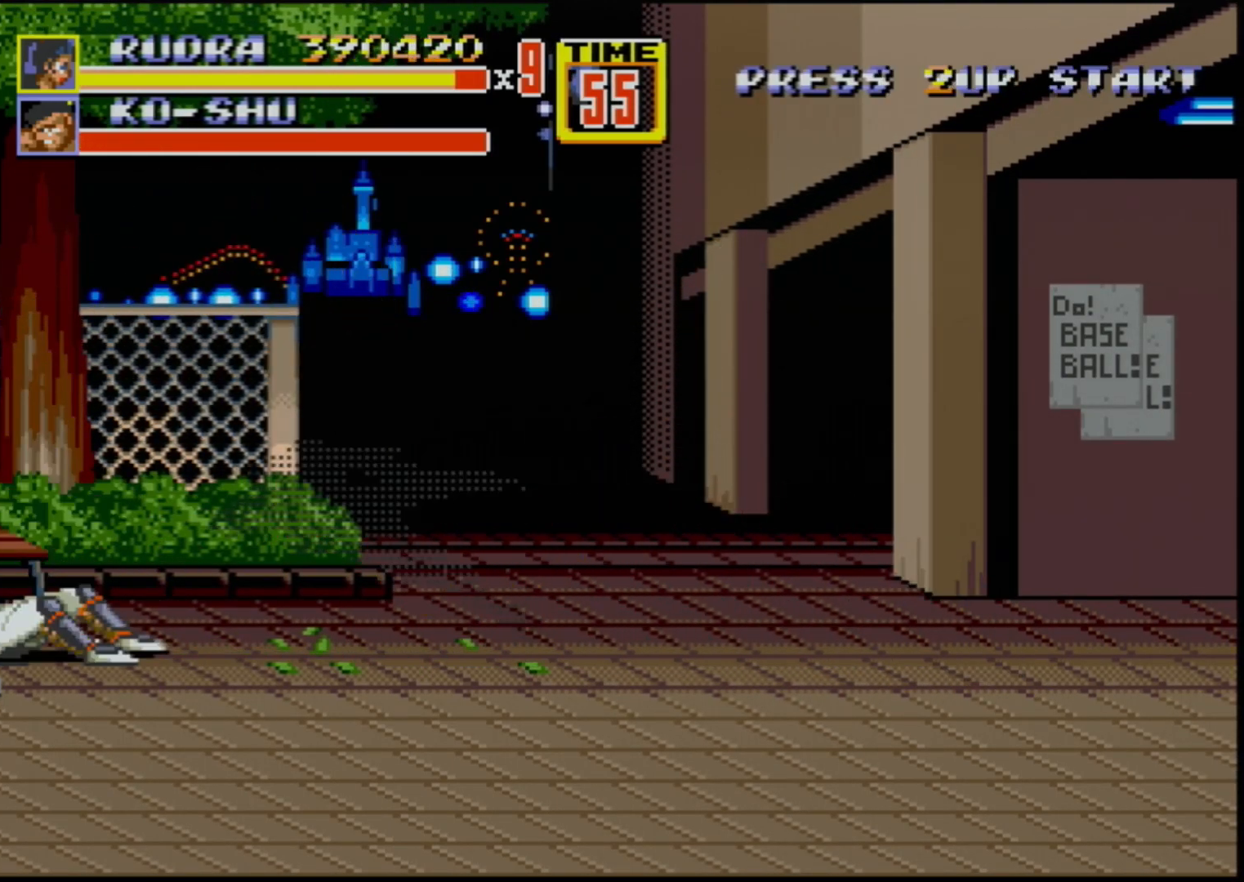
{"buttons": ["C", "DPAD_LEFT"], "events": [[383, "C", "down"]]}
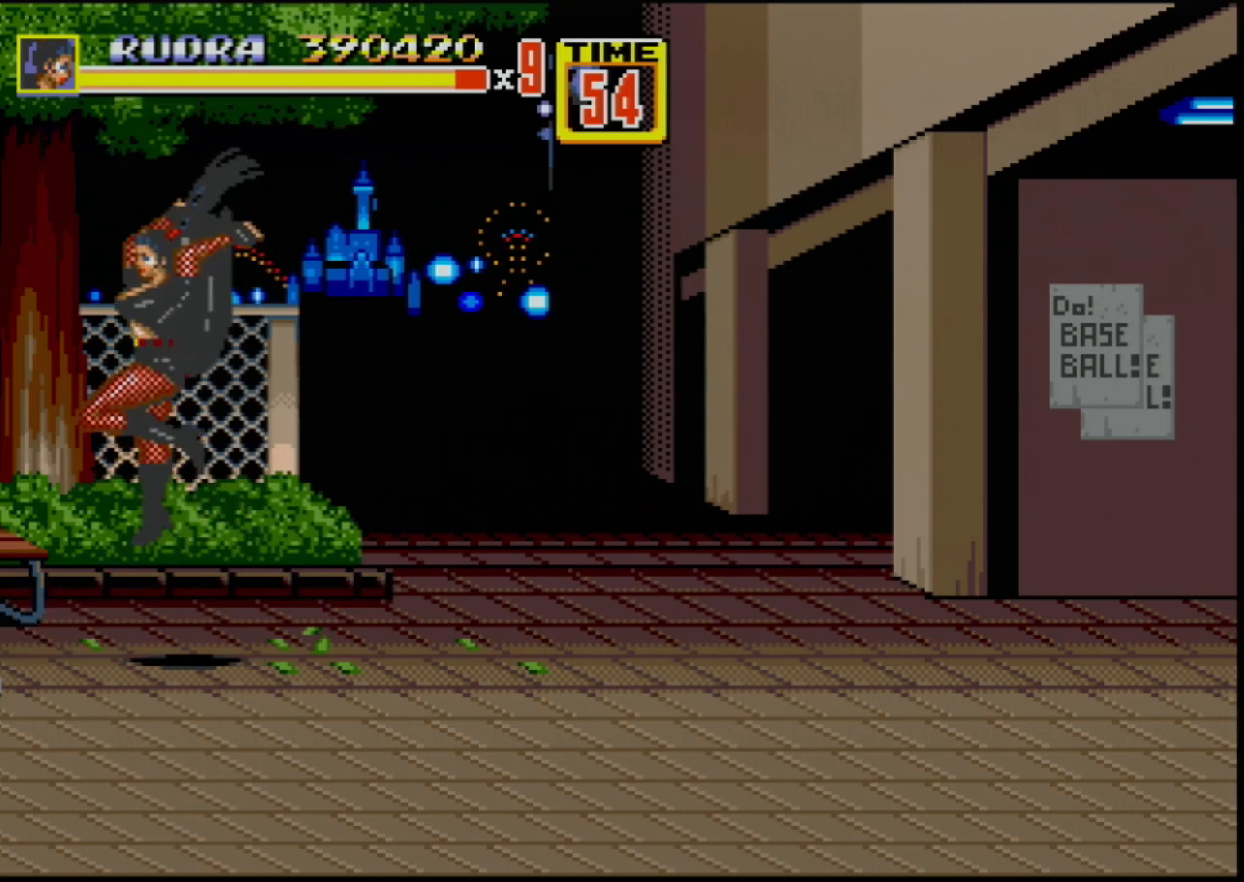
{"buttons": [], "events": [[417, "C", "up"], [450, "DPAD_LEFT", "up"]]}